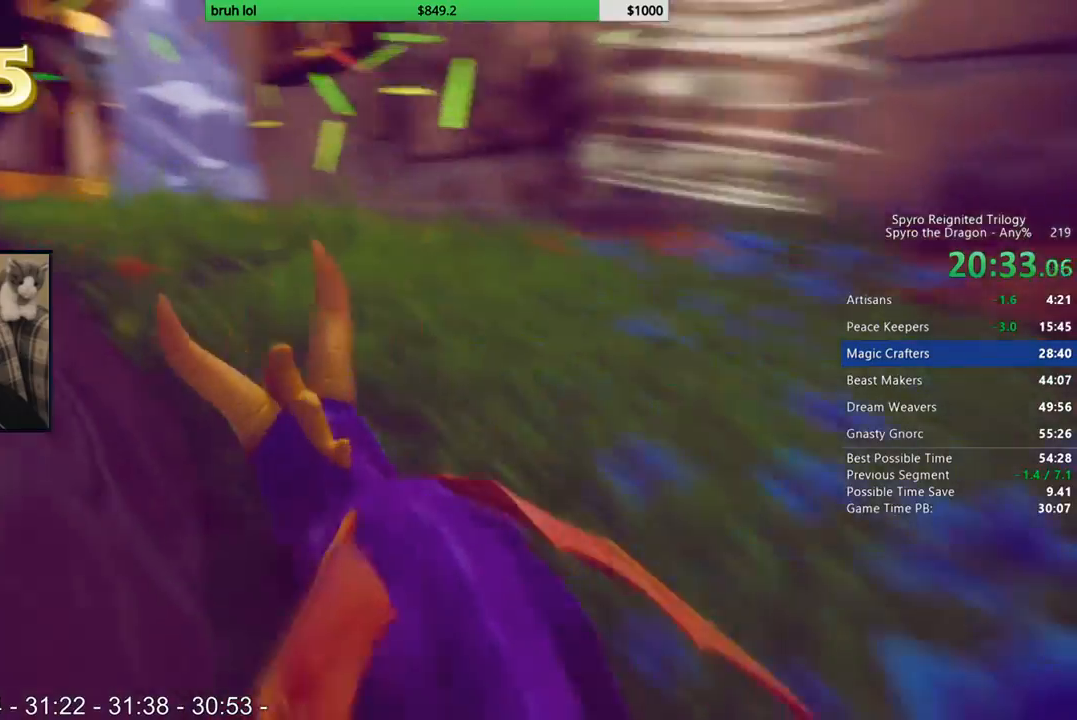
Gameplay with a controller (PlayStation layout); each line is a JSON object with the inputs held at the frame after it. "events" lists button and stick changes between this image and that frame as [ms after this image, input, new state], when the widget could be followed in between. Not read: L2 L3 R2 R3.
{"buttons": ["SQUARE", "DPAD_LEFT"], "left_stick": "center", "right_stick": "center", "events": [[133, "DPAD_LEFT", "up"], [400, "DPAD_LEFT", "down"]]}
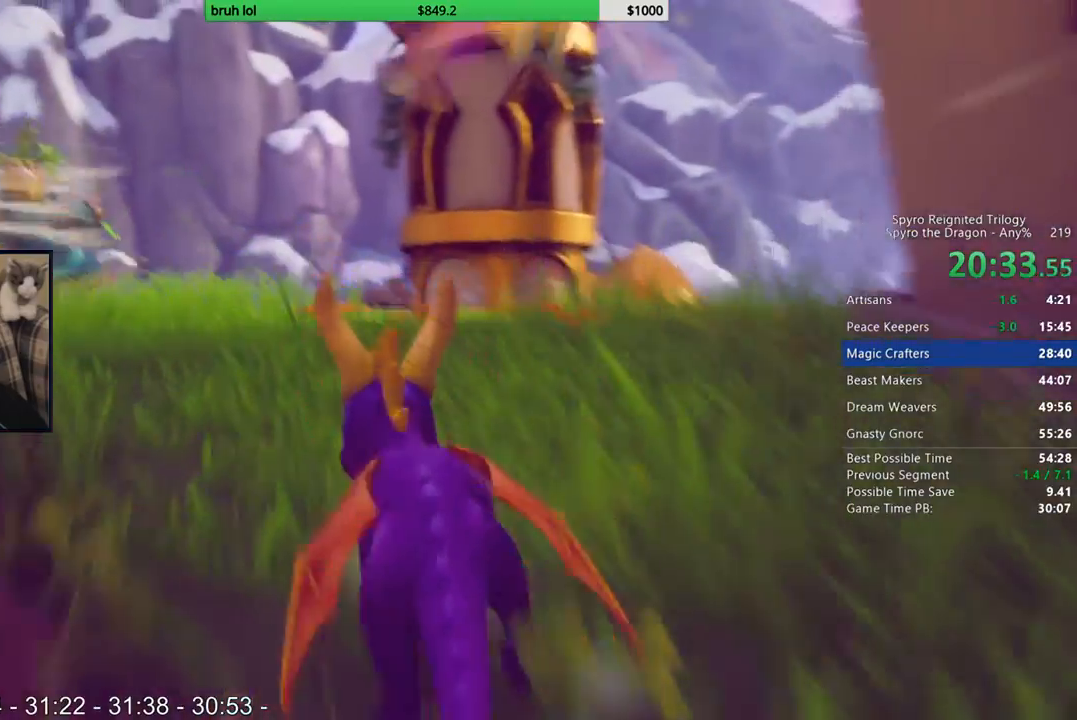
{"buttons": ["SQUARE", "DPAD_LEFT"], "left_stick": "center", "right_stick": "center", "events": [[100, "DPAD_LEFT", "up"], [233, "DPAD_LEFT", "down"], [367, "DPAD_LEFT", "up"], [500, "DPAD_LEFT", "down"]]}
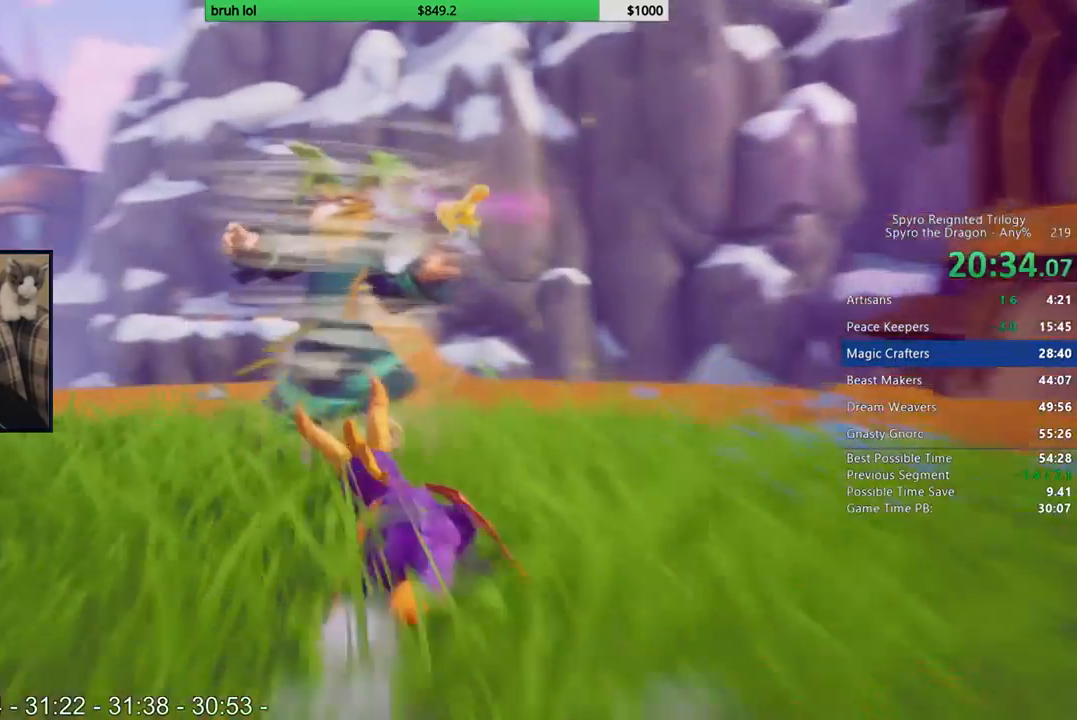
{"buttons": ["SQUARE"], "left_stick": "center", "right_stick": "center", "events": [[33, "SQUARE", "up"], [133, "DPAD_DOWN", "down"], [267, "SQUARE", "down"], [367, "DPAD_DOWN", "up"], [500, "DPAD_LEFT", "up"]]}
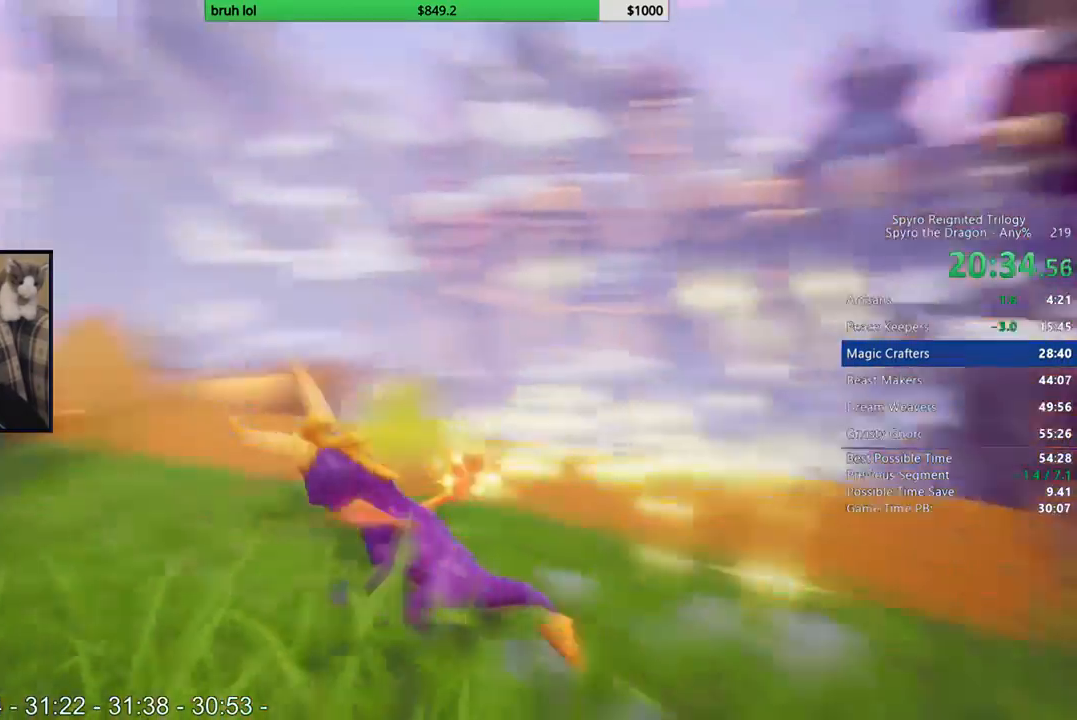
{"buttons": ["SQUARE", "DPAD_LEFT"], "left_stick": "center", "right_stick": "center", "events": [[150, "right_stick", "left"], [200, "right_stick", "center"], [367, "DPAD_LEFT", "down"]]}
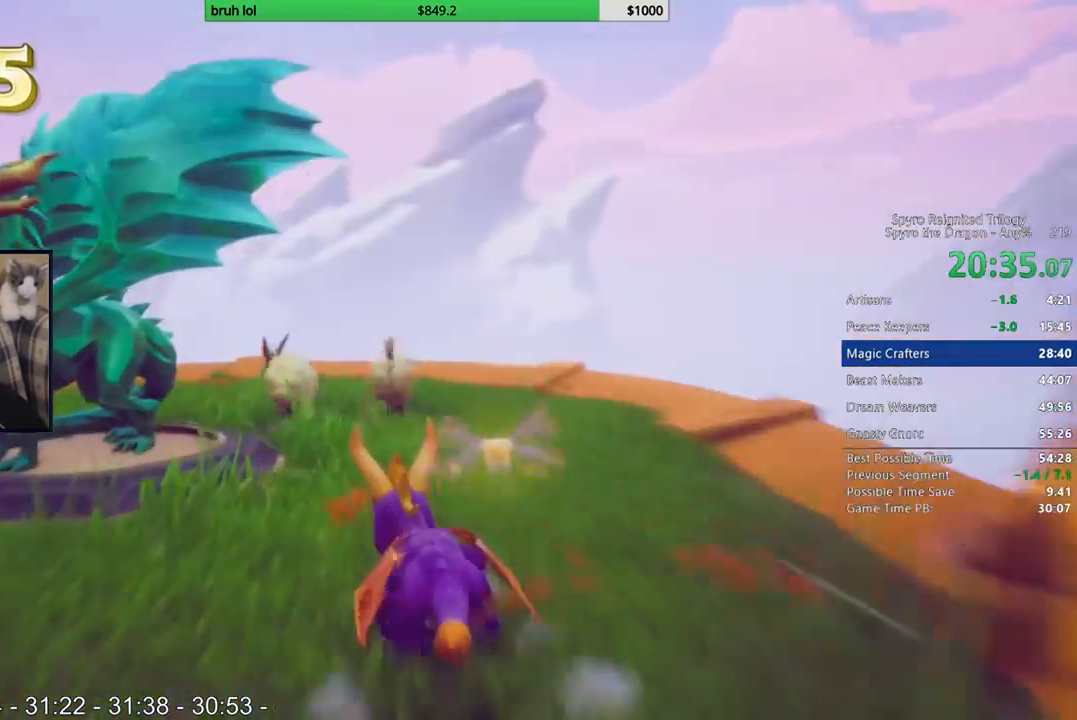
{"buttons": ["SQUARE"], "left_stick": "center", "right_stick": "center", "events": [[233, "DPAD_LEFT", "up"]]}
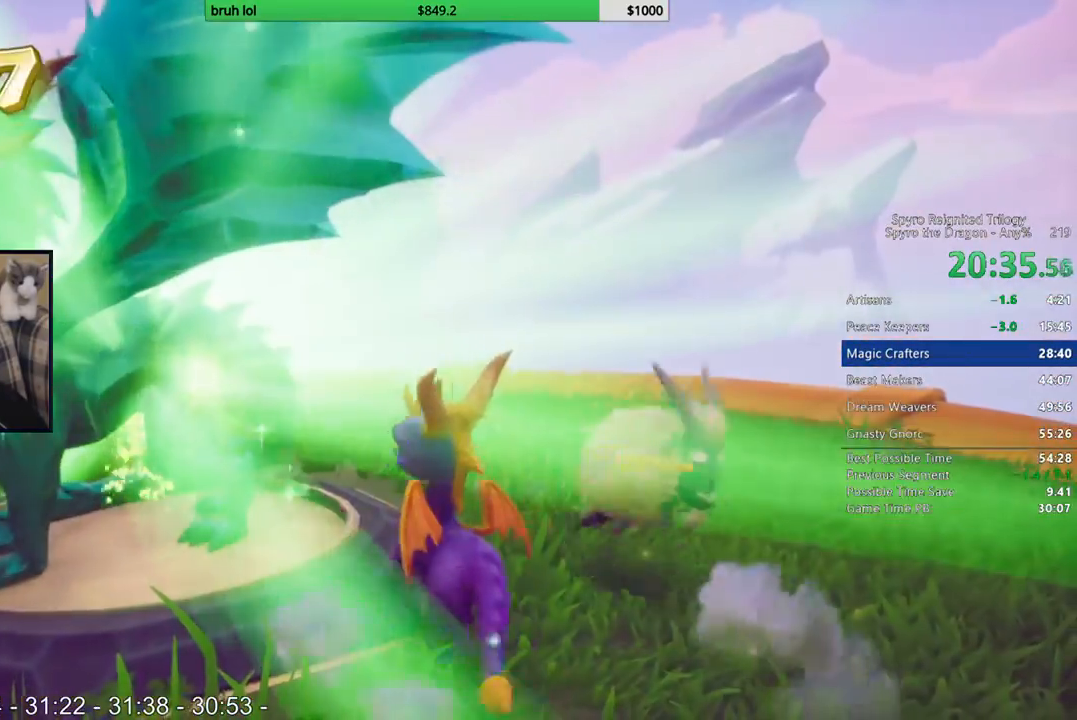
{"buttons": ["TRIANGLE"], "left_stick": "center", "right_stick": "center", "events": [[500, "SQUARE", "up"], [500, "TRIANGLE", "down"]]}
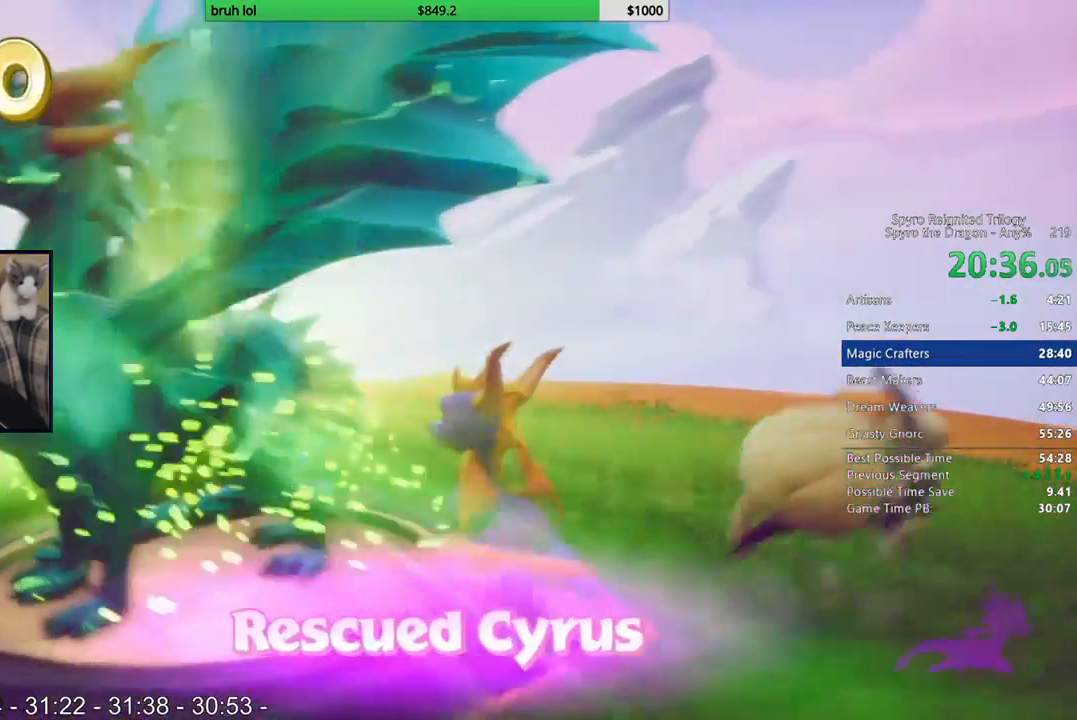
{"buttons": [], "left_stick": "center", "right_stick": "center", "events": [[167, "TRIANGLE", "up"]]}
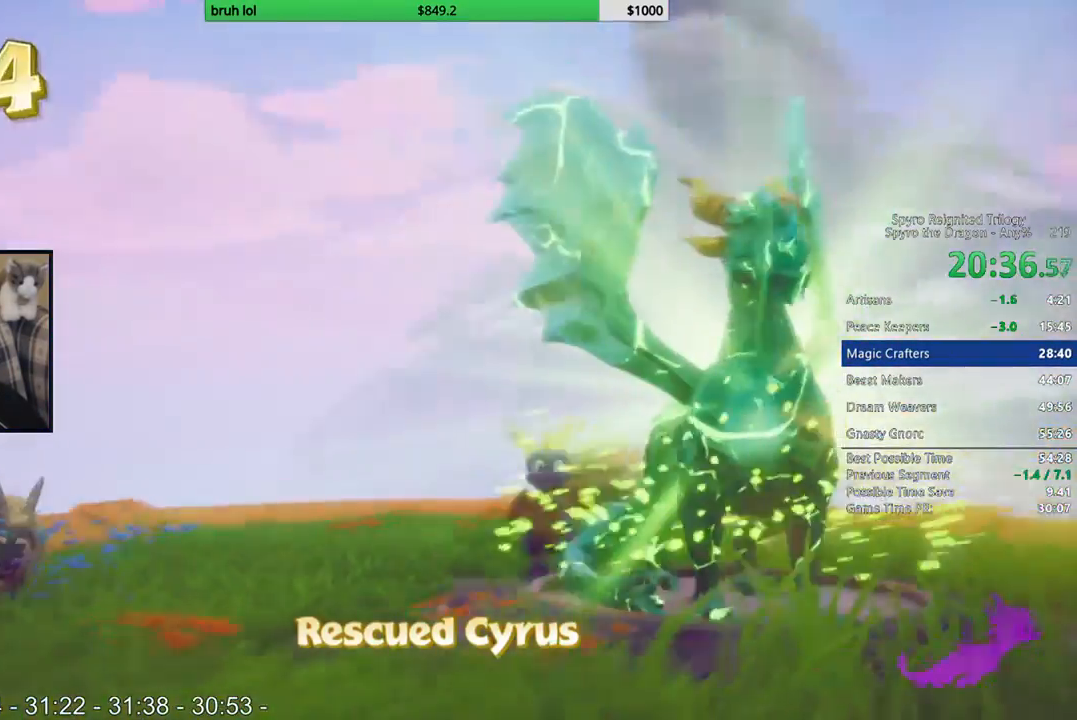
{"buttons": [], "left_stick": "center", "right_stick": "center", "events": []}
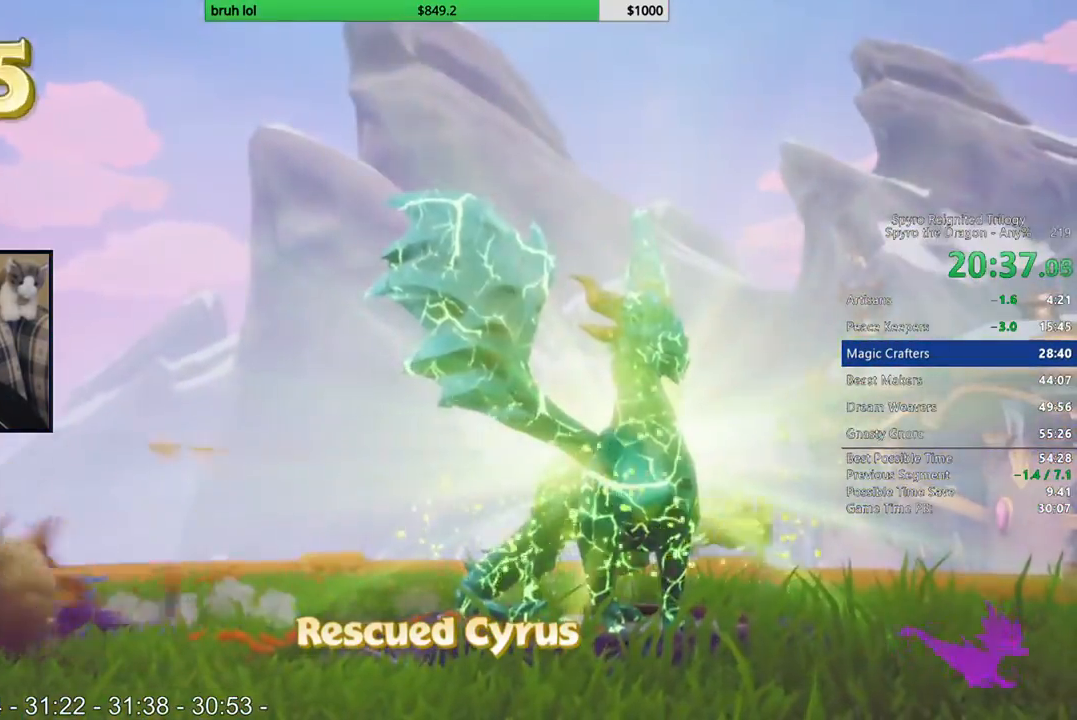
{"buttons": [], "left_stick": "center", "right_stick": "center", "events": []}
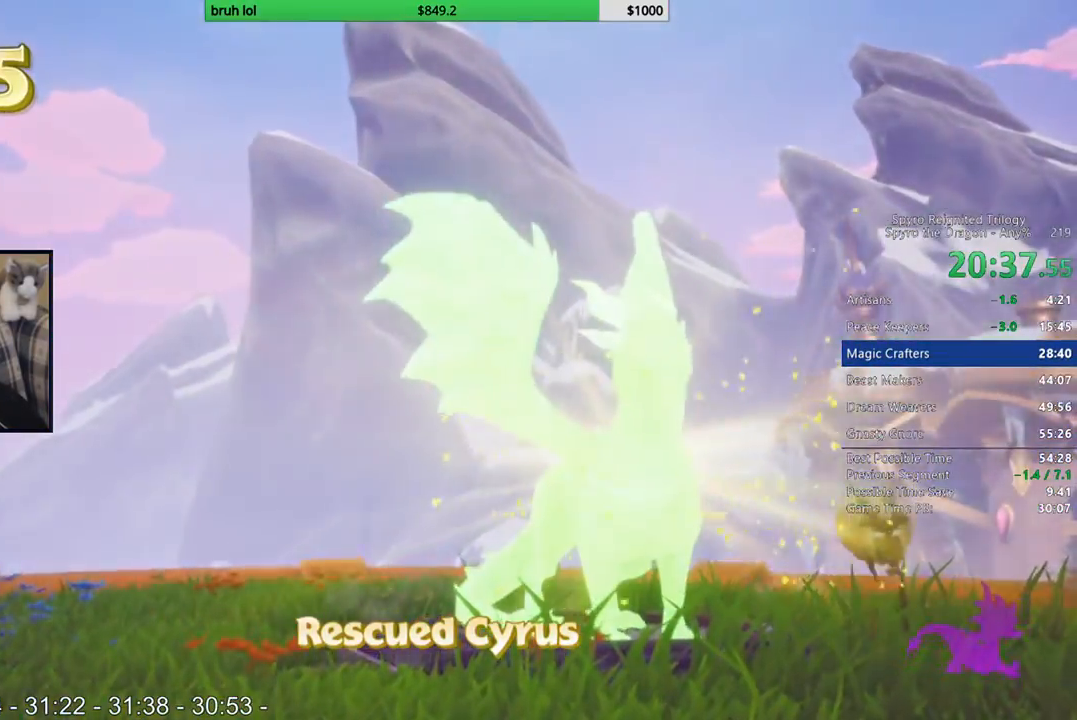
{"buttons": [], "left_stick": "center", "right_stick": "center", "events": []}
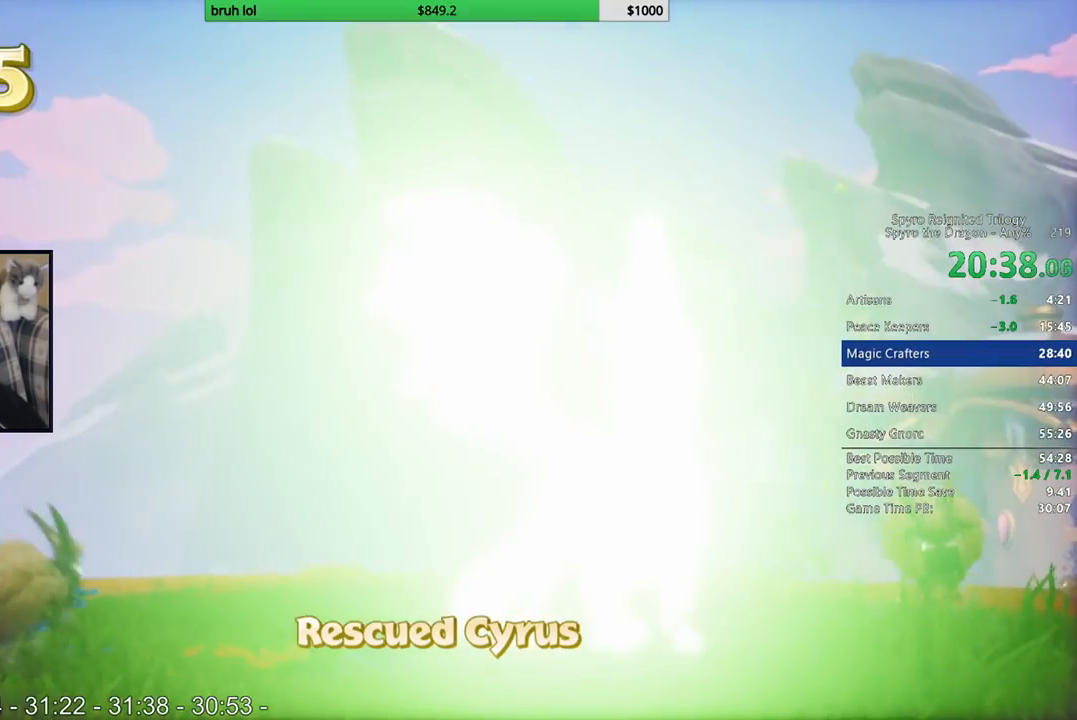
{"buttons": [], "left_stick": "center", "right_stick": "center", "events": []}
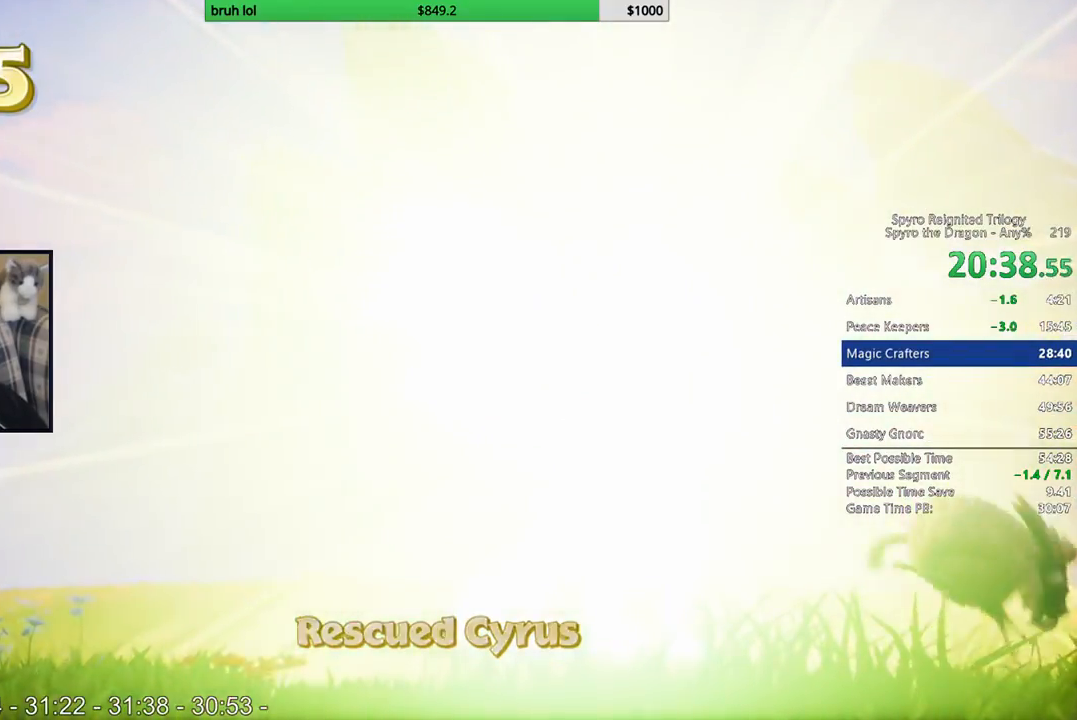
{"buttons": ["SQUARE"], "left_stick": "center", "right_stick": "center", "events": [[33, "TRIANGLE", "down"], [133, "SQUARE", "down"], [167, "TRIANGLE", "up"]]}
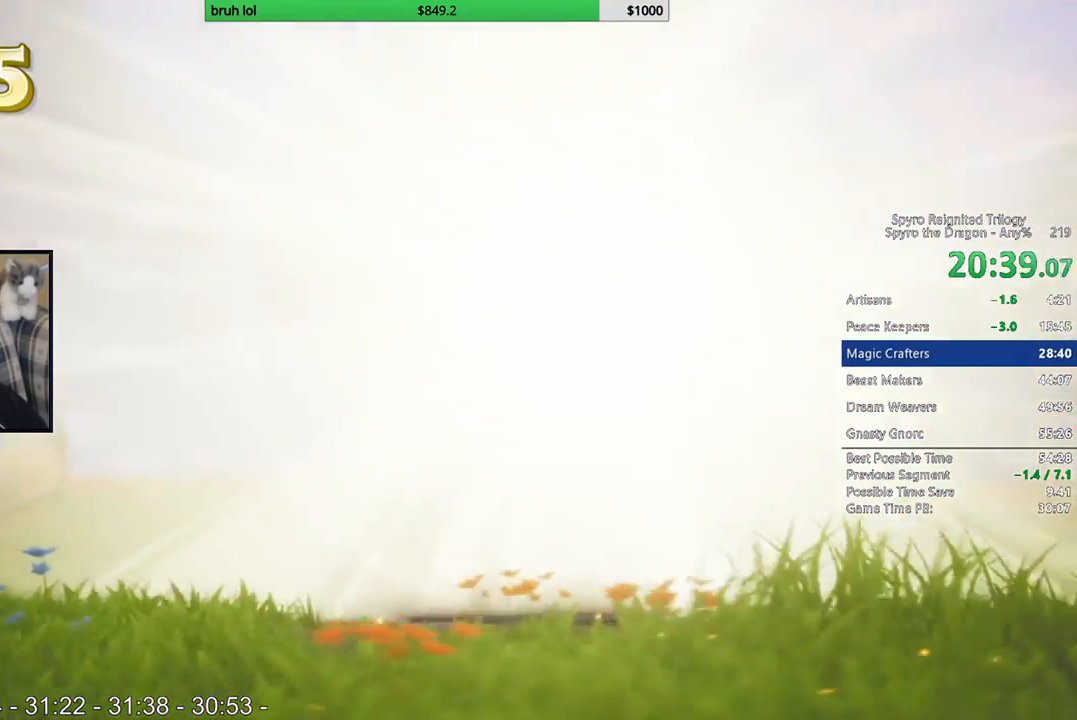
{"buttons": ["SQUARE", "DPAD_LEFT"], "left_stick": "center", "right_stick": "center", "events": [[100, "DPAD_LEFT", "down"], [233, "DPAD_LEFT", "up"], [400, "DPAD_LEFT", "down"]]}
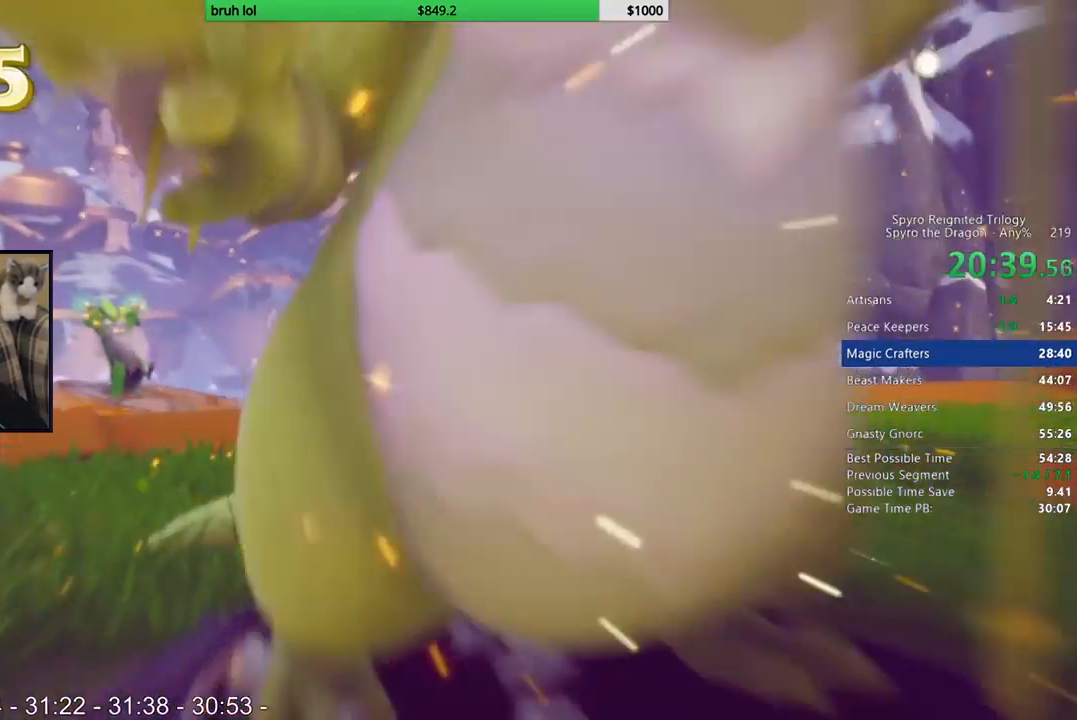
{"buttons": ["CROSS", "SQUARE"], "left_stick": "center", "right_stick": "center", "events": [[33, "DPAD_LEFT", "up"], [200, "DPAD_LEFT", "down"], [300, "DPAD_LEFT", "up"], [467, "CROSS", "down"]]}
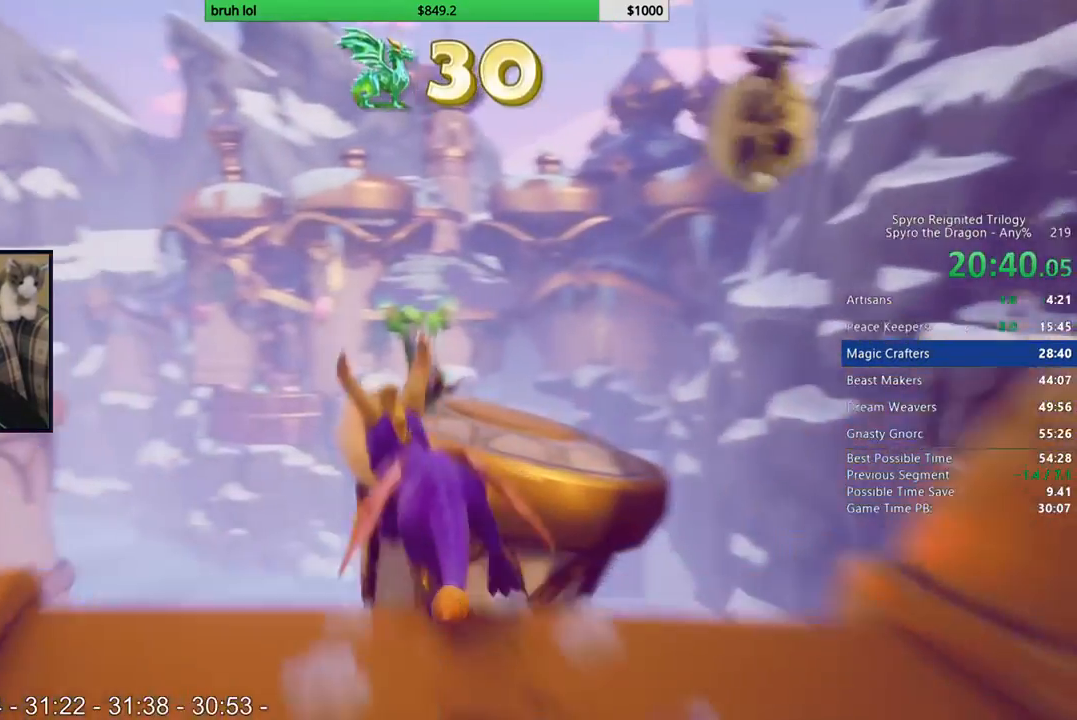
{"buttons": ["CROSS"], "left_stick": "center", "right_stick": "center", "events": [[67, "DPAD_RIGHT", "down"], [133, "DPAD_RIGHT", "up"], [333, "CROSS", "up"], [333, "SQUARE", "up"], [467, "CROSS", "down"]]}
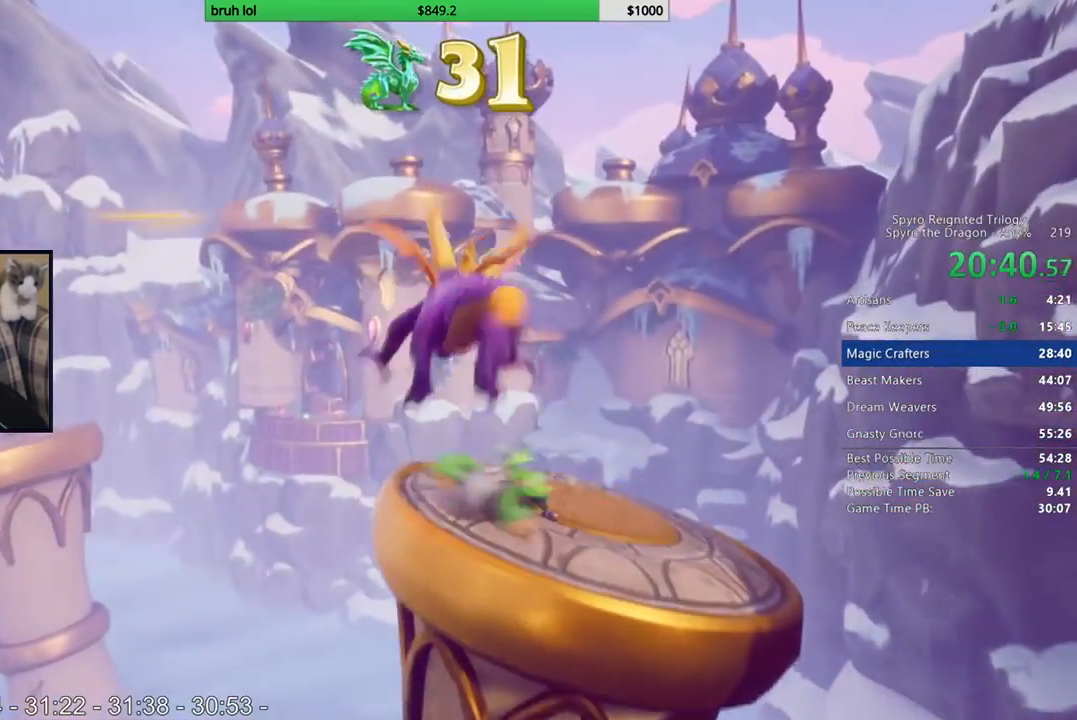
{"buttons": [], "left_stick": "center", "right_stick": "center", "events": [[133, "DPAD_LEFT", "down"], [200, "CROSS", "up"], [267, "DPAD_LEFT", "up"]]}
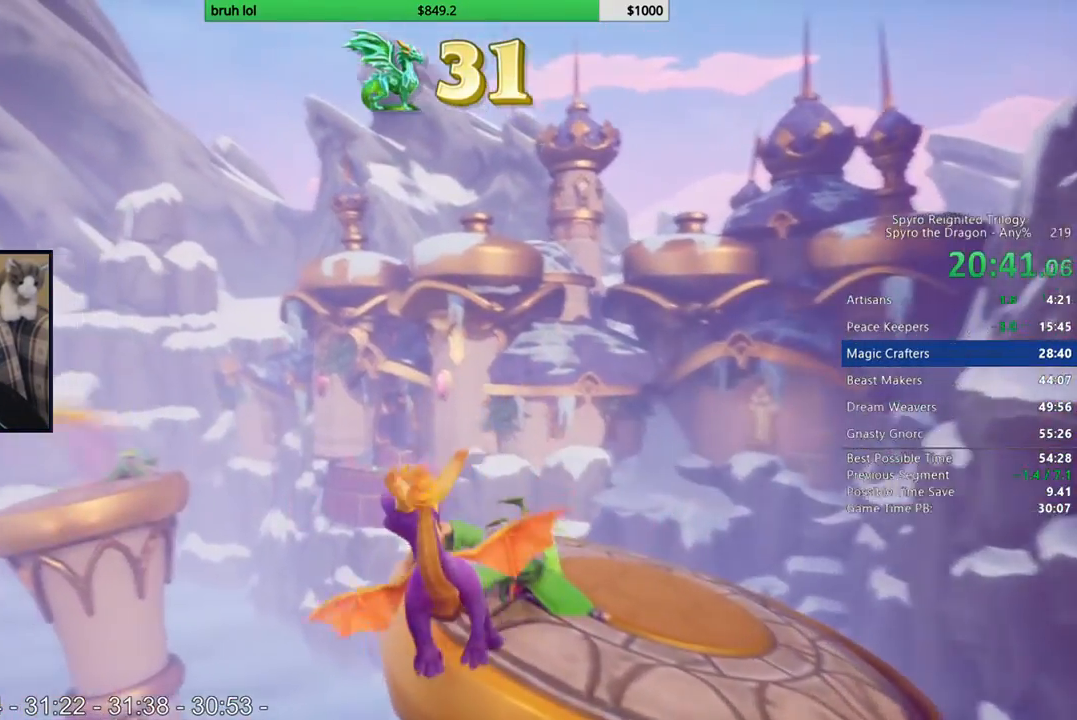
{"buttons": ["SQUARE", "DPAD_LEFT"], "left_stick": "center", "right_stick": "center", "events": [[267, "DPAD_LEFT", "down"], [467, "SQUARE", "down"]]}
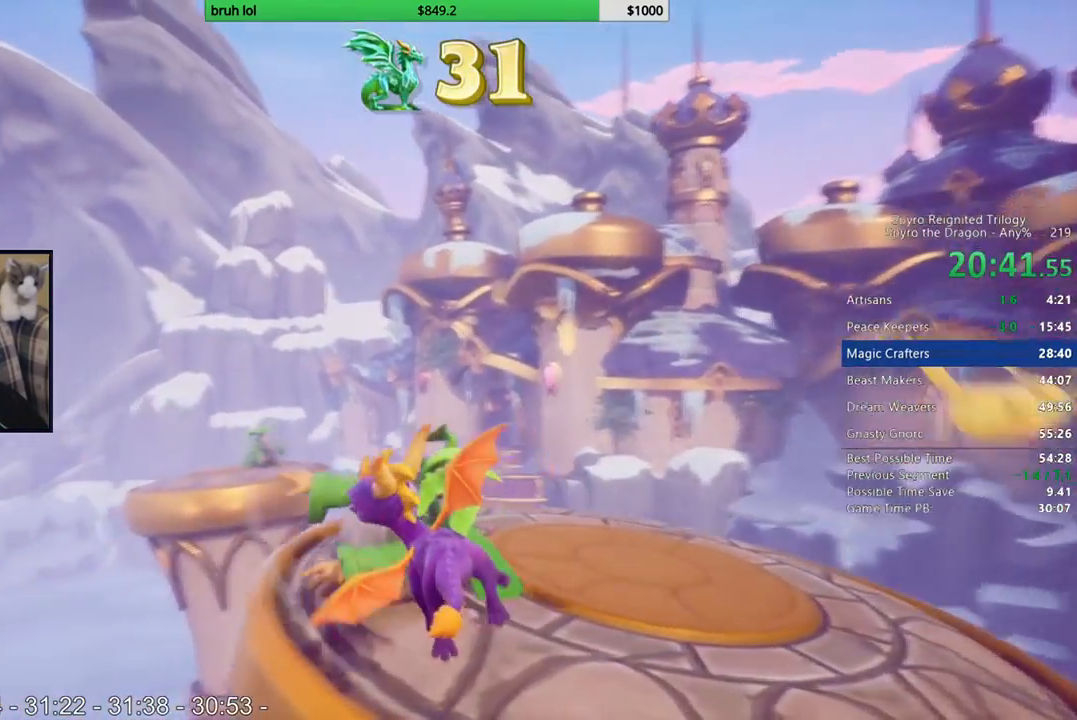
{"buttons": ["SQUARE", "DPAD_RIGHT"], "left_stick": "center", "right_stick": "center", "events": [[33, "DPAD_LEFT", "up"], [300, "DPAD_RIGHT", "down"]]}
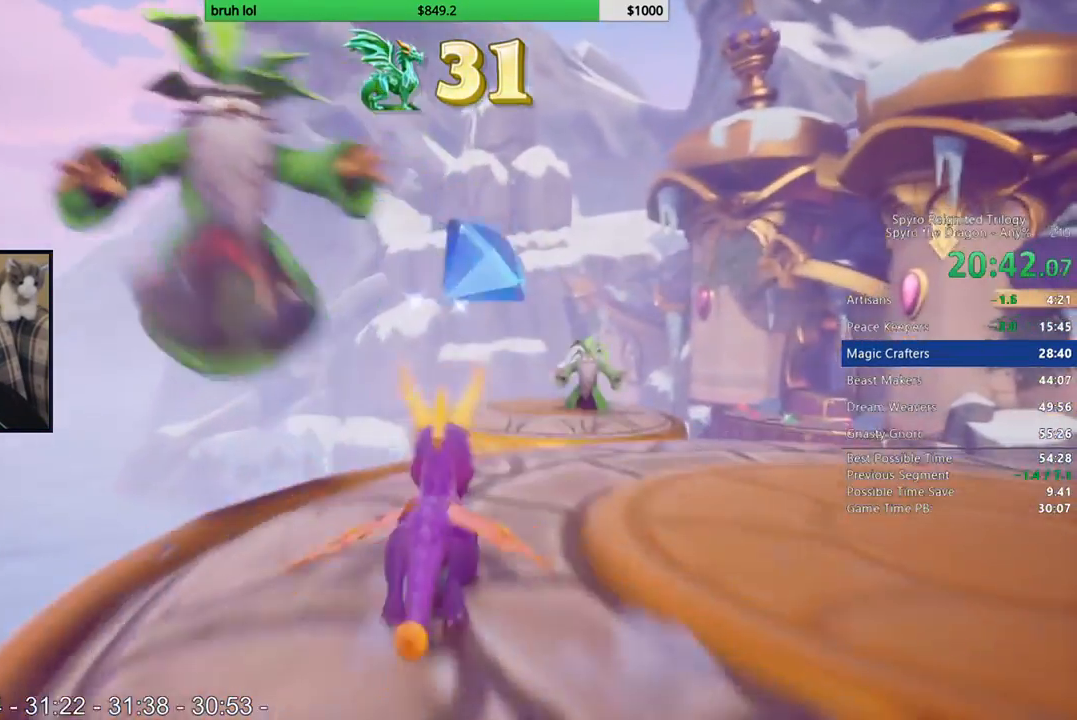
{"buttons": ["CROSS", "SQUARE"], "left_stick": "center", "right_stick": "center", "events": [[200, "DPAD_RIGHT", "up"], [333, "CROSS", "down"], [367, "DPAD_LEFT", "down"], [500, "DPAD_LEFT", "up"]]}
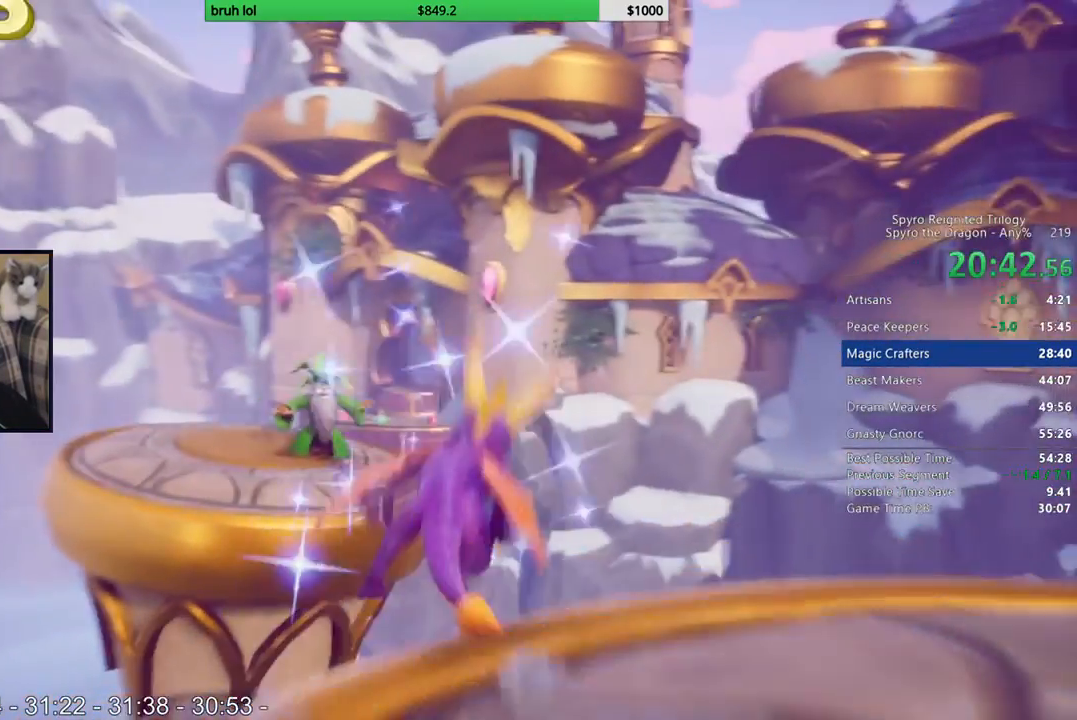
{"buttons": ["DPAD_RIGHT"], "left_stick": "center", "right_stick": "center", "events": [[133, "CROSS", "up"], [167, "SQUARE", "up"], [267, "CROSS", "down"], [500, "CROSS", "up"], [500, "DPAD_RIGHT", "down"]]}
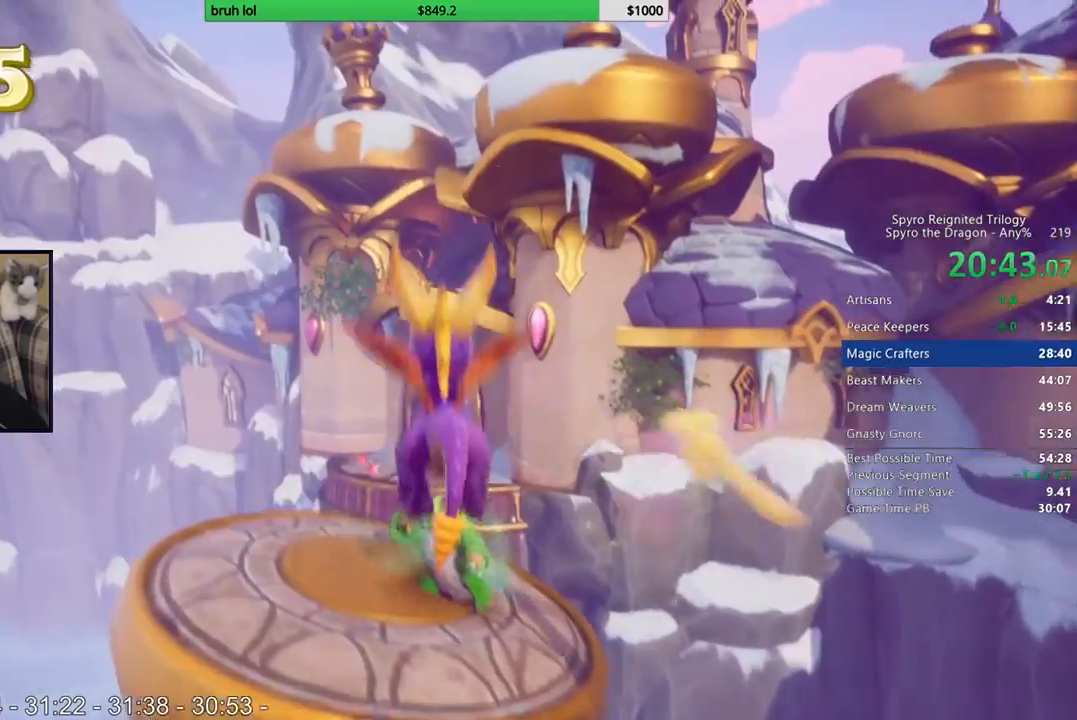
{"buttons": [], "left_stick": "center", "right_stick": "center", "events": [[67, "DPAD_RIGHT", "up"]]}
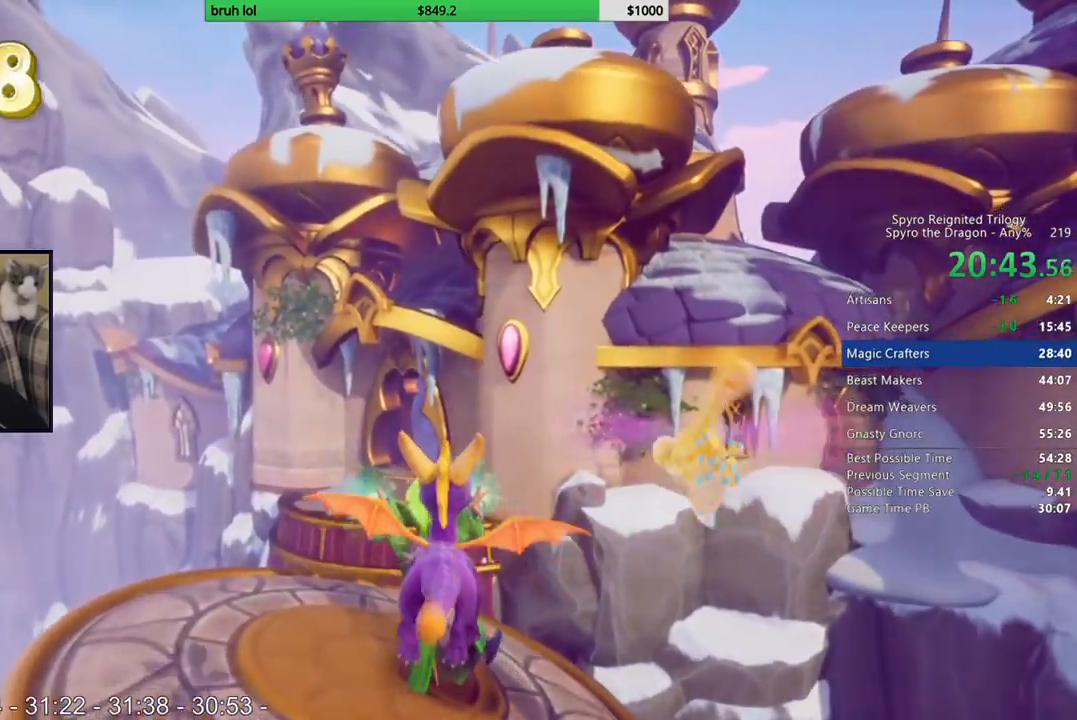
{"buttons": ["SQUARE"], "left_stick": "center", "right_stick": "center", "events": [[300, "SQUARE", "down"]]}
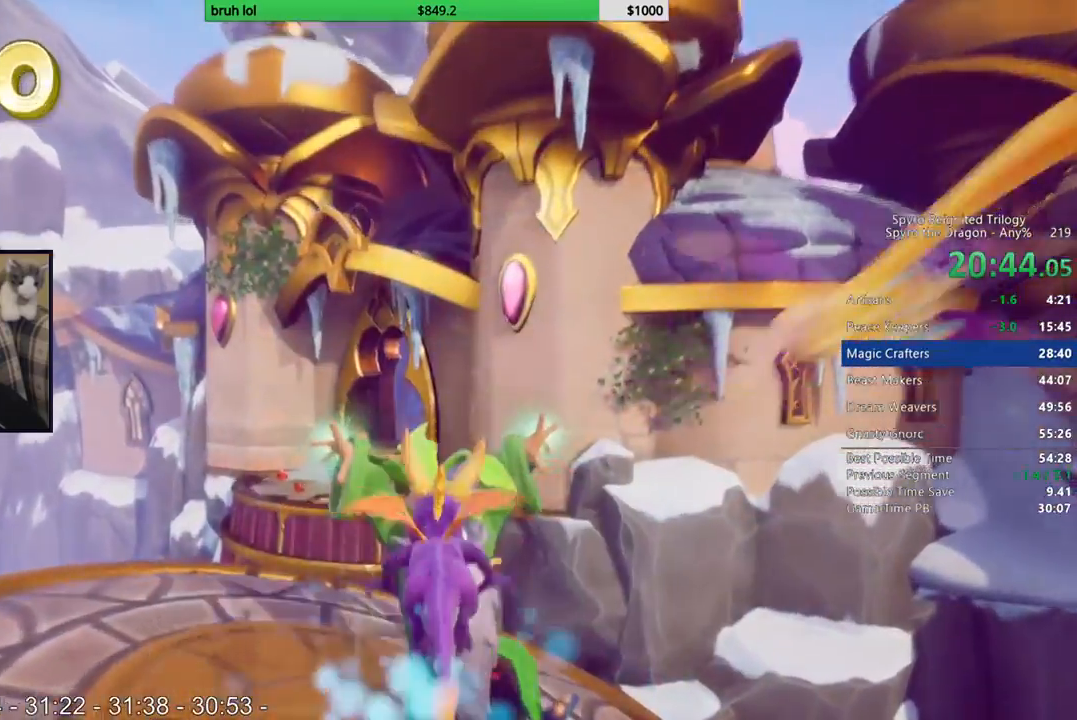
{"buttons": ["CROSS", "SQUARE"], "left_stick": "center", "right_stick": "center", "events": [[100, "DPAD_RIGHT", "down"], [233, "DPAD_RIGHT", "up"], [367, "CROSS", "down"]]}
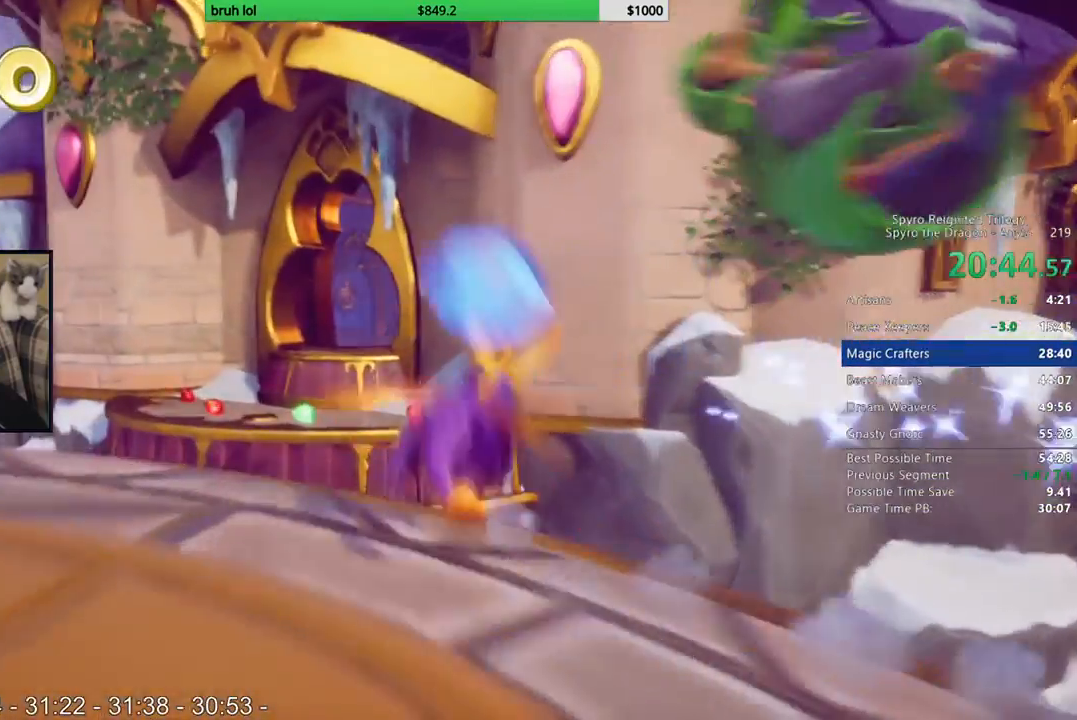
{"buttons": [], "left_stick": "center", "right_stick": "center"}
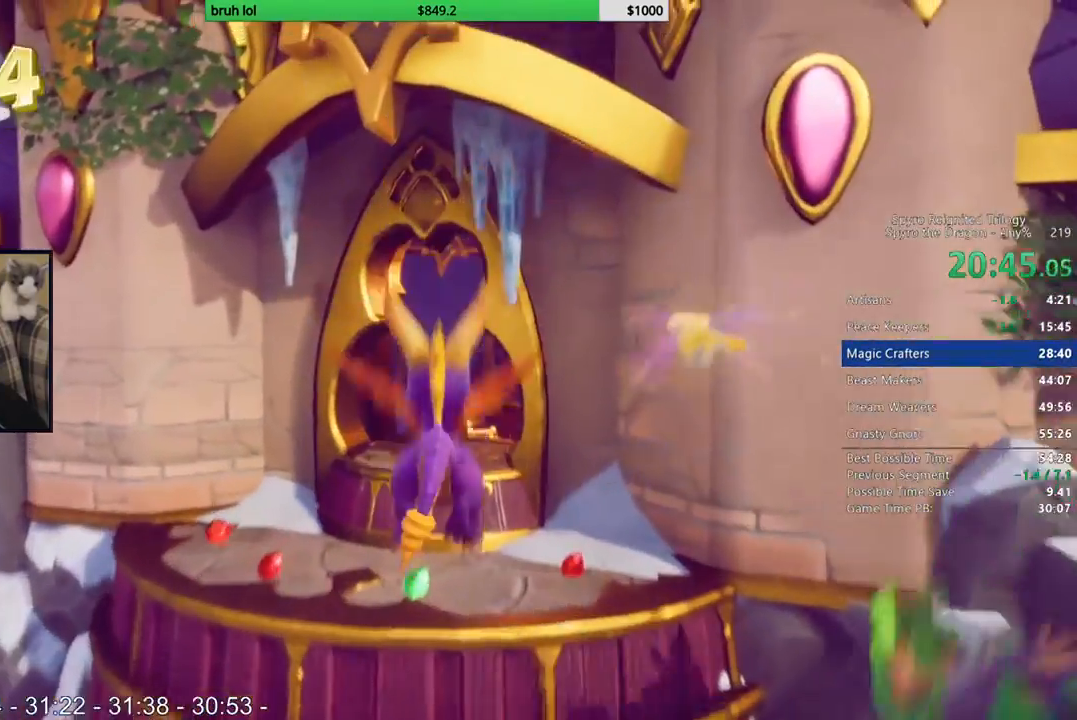
{"buttons": ["SQUARE", "DPAD_LEFT"], "left_stick": "center", "right_stick": "center"}
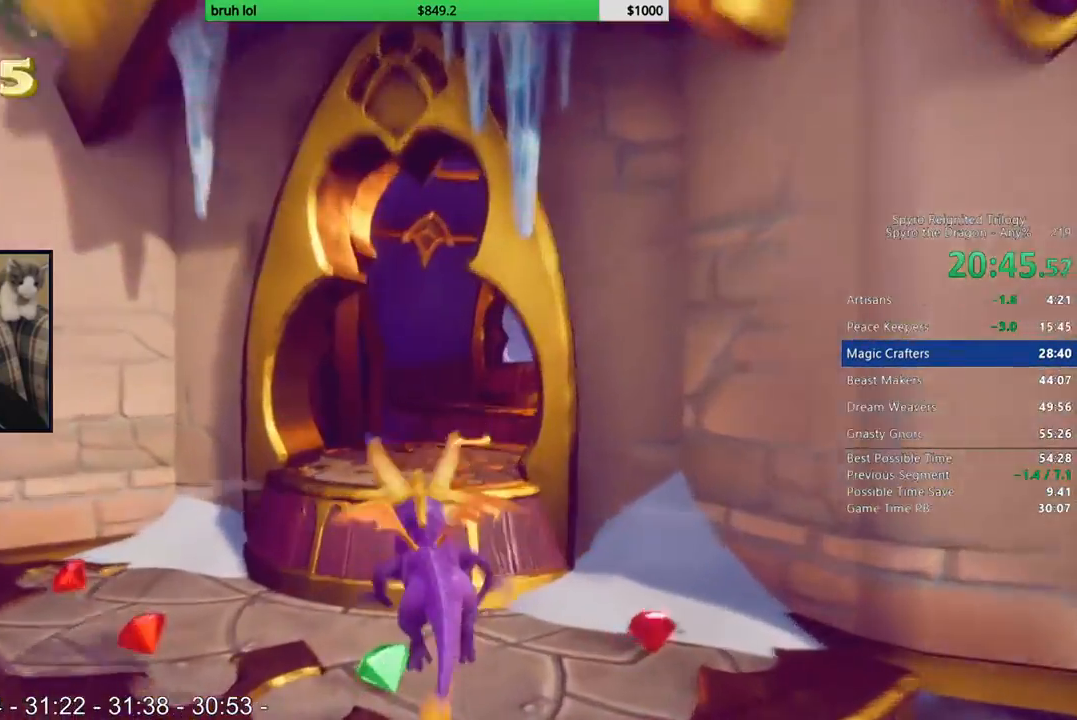
{"buttons": ["CROSS", "DPAD_RIGHT"], "left_stick": "center", "right_stick": "center", "events": [[167, "SQUARE", "up"], [267, "DPAD_UP", "down"], [333, "DPAD_LEFT", "up"], [367, "DPAD_RIGHT", "down"], [400, "DPAD_UP", "up"], [500, "CROSS", "down"]]}